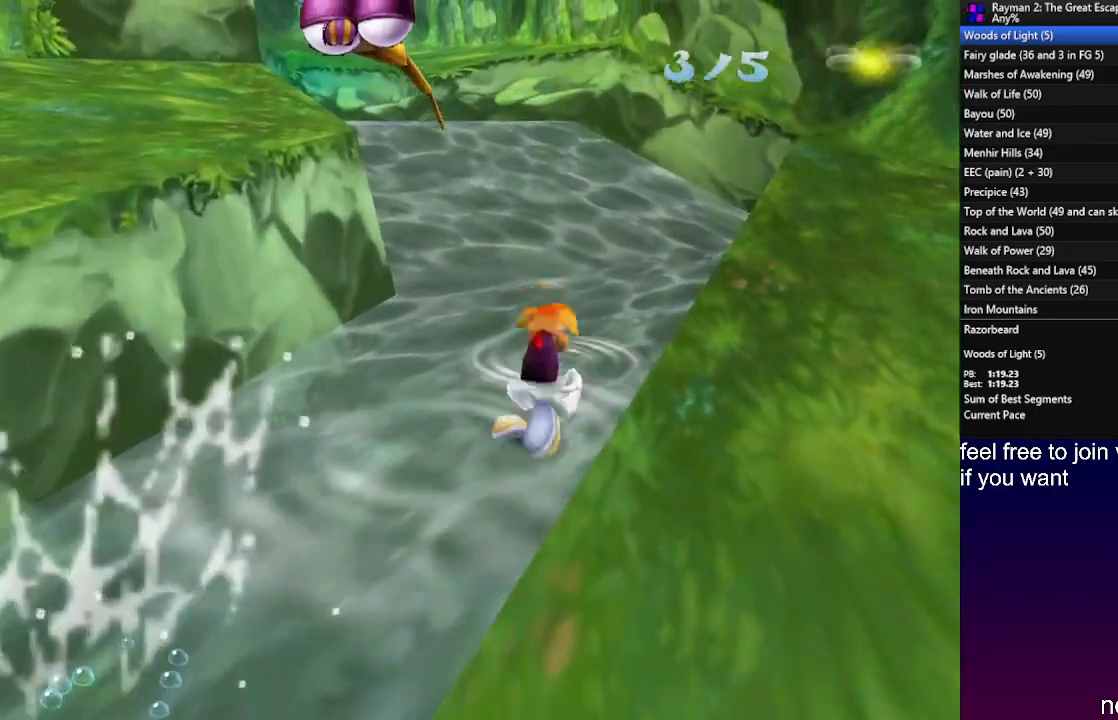
Gameplay with a controller (PlayStation layout); each line is a JSON object with the inputs held at the frame after it (dt_ms = milliseconds from this image to that frame). "events" lists button and stick changes between this image and that frame as [ms after this image, input, new state], when the widget could be followed in between. Not read: CROSS R3.
{"dt_ms": 500, "buttons": [], "left_stick": "up", "right_stick": "center", "events": []}
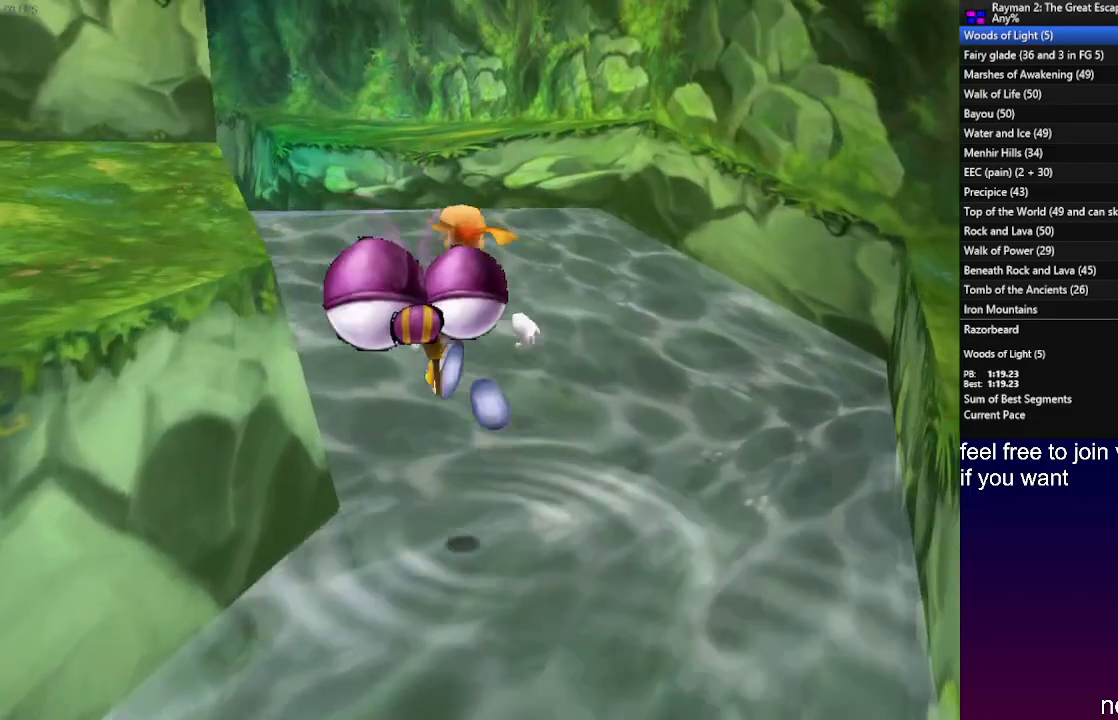
{"dt_ms": 500, "buttons": [], "left_stick": "up", "right_stick": "center", "events": [[200, "R1", "down"], [300, "R1", "up"], [433, "R1", "down"], [500, "R1", "up"]]}
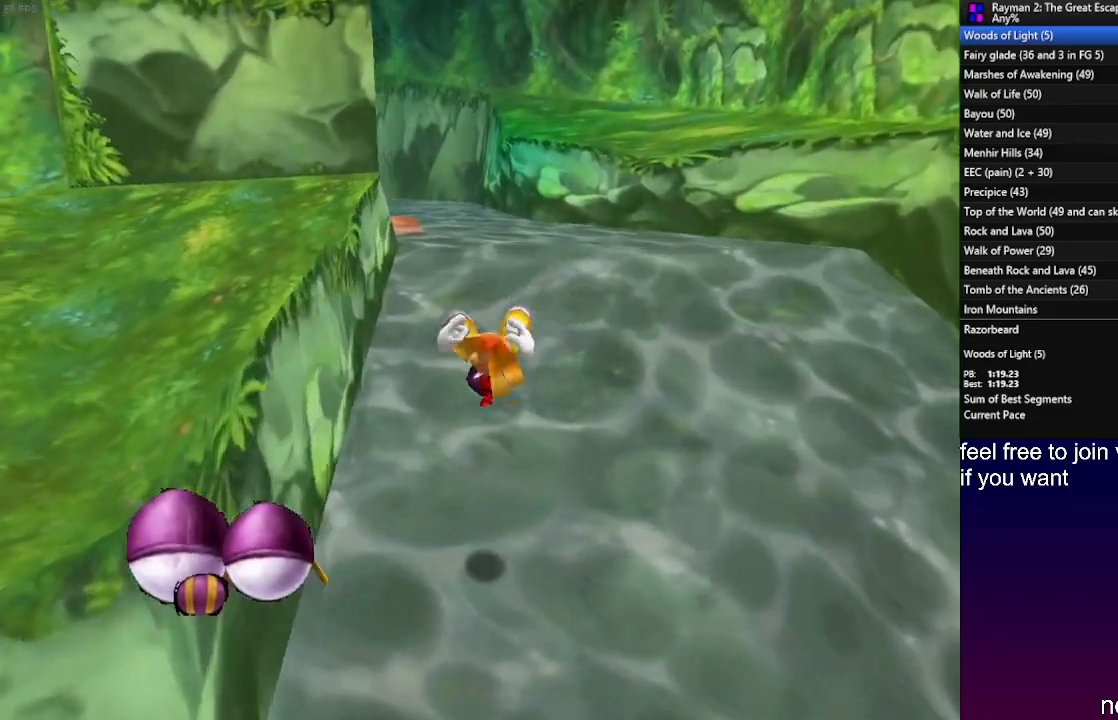
{"dt_ms": 500, "buttons": [], "left_stick": "up", "right_stick": "center", "events": [[133, "R1", "down"], [200, "R1", "up"]]}
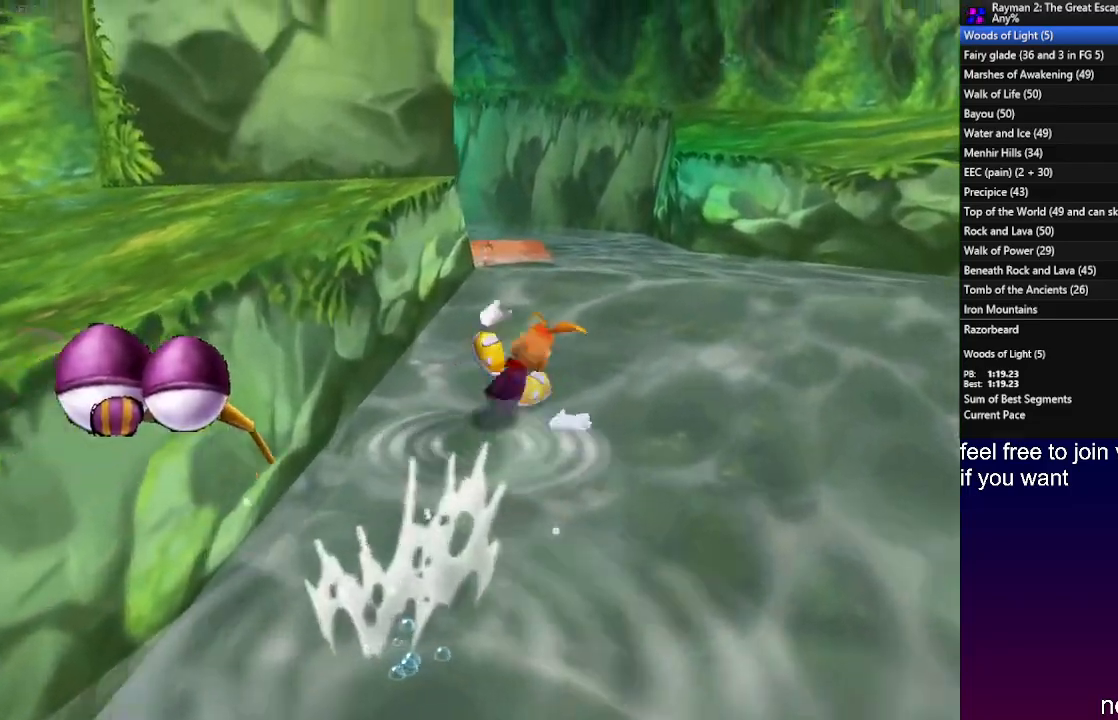
{"dt_ms": 500, "buttons": ["R1"], "left_stick": "up", "right_stick": "center", "events": [[400, "R1", "down"]]}
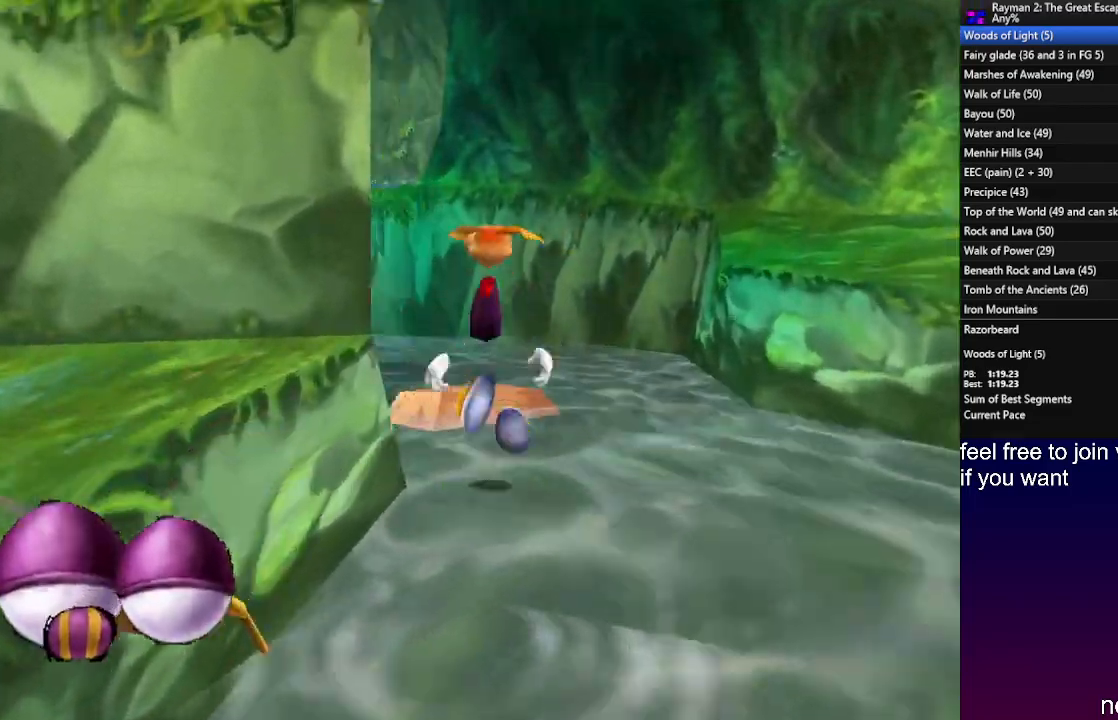
{"dt_ms": 1000, "buttons": [], "left_stick": "up", "right_stick": "center"}
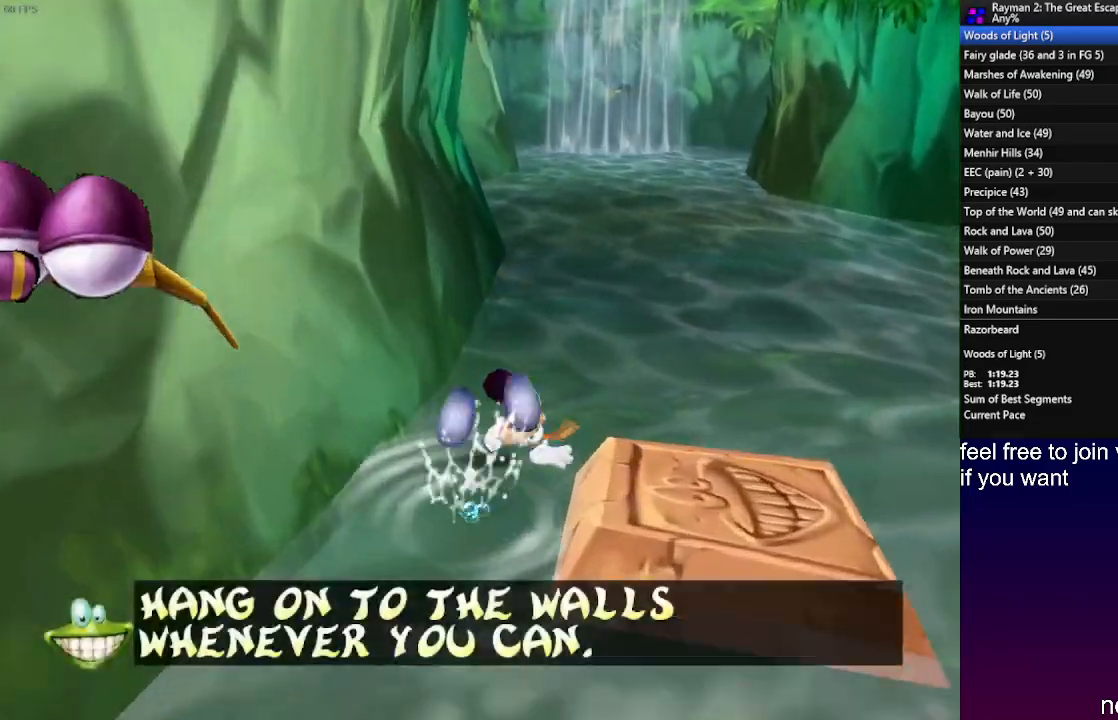
{"dt_ms": 500, "buttons": [], "left_stick": "up", "right_stick": "center", "events": []}
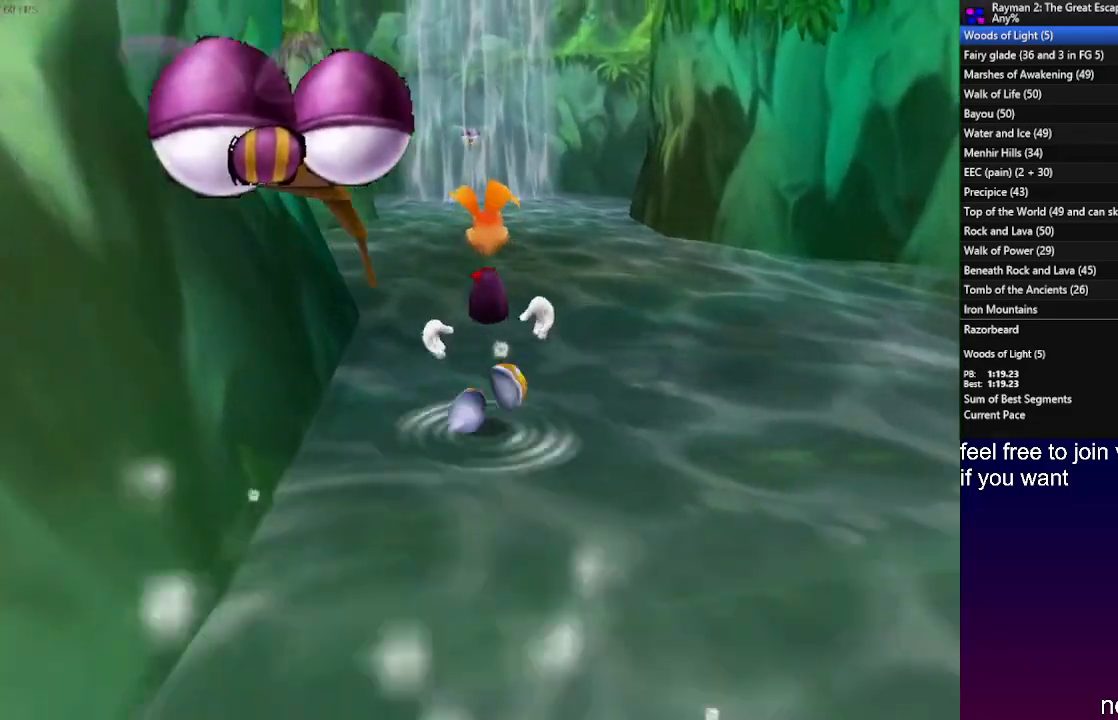
{"dt_ms": 500, "buttons": [], "left_stick": "up", "right_stick": "center", "events": []}
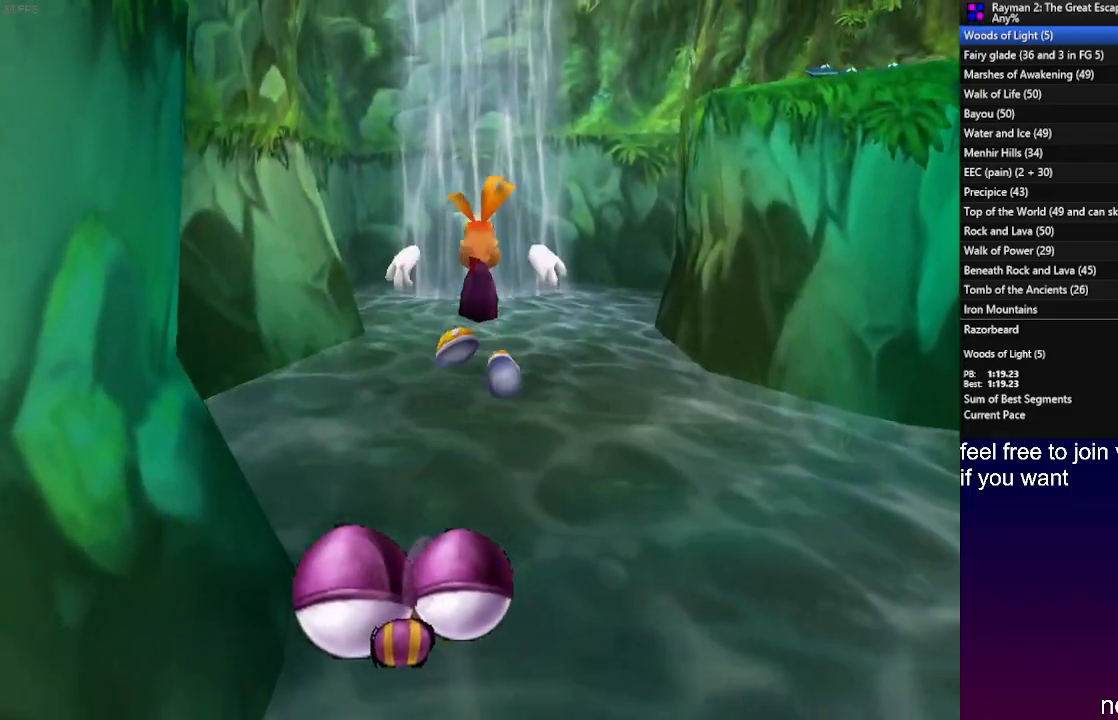
{"dt_ms": 500, "buttons": [], "left_stick": "up", "right_stick": "center", "events": []}
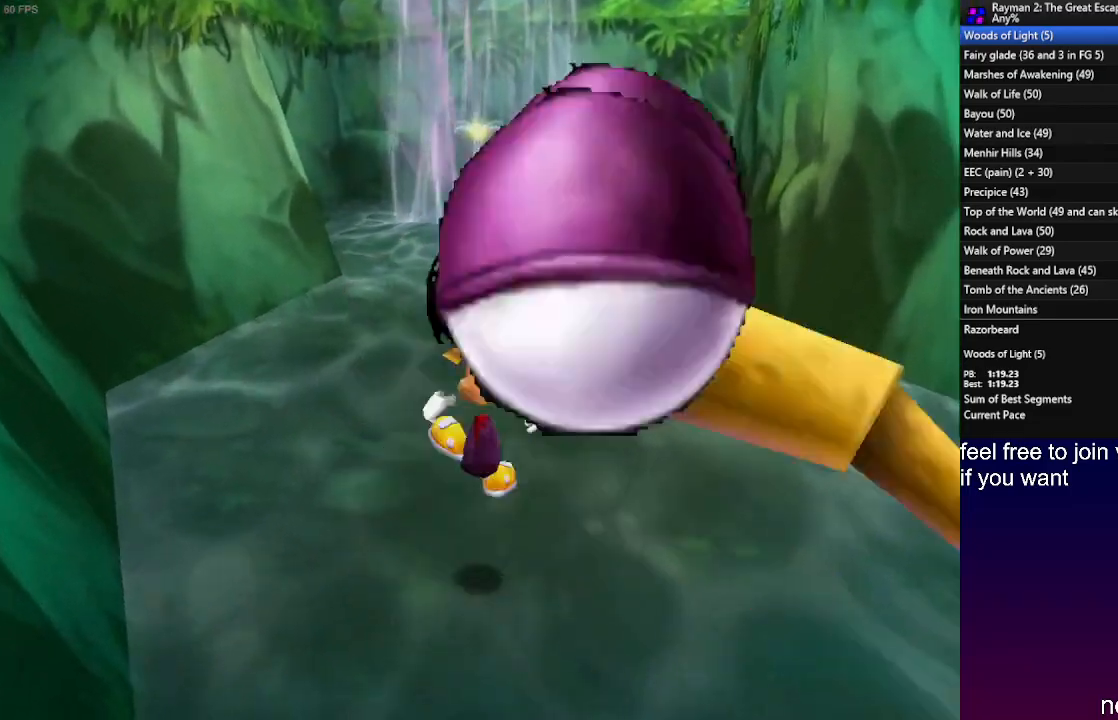
{"dt_ms": 500, "buttons": [], "left_stick": "up", "right_stick": "center", "events": []}
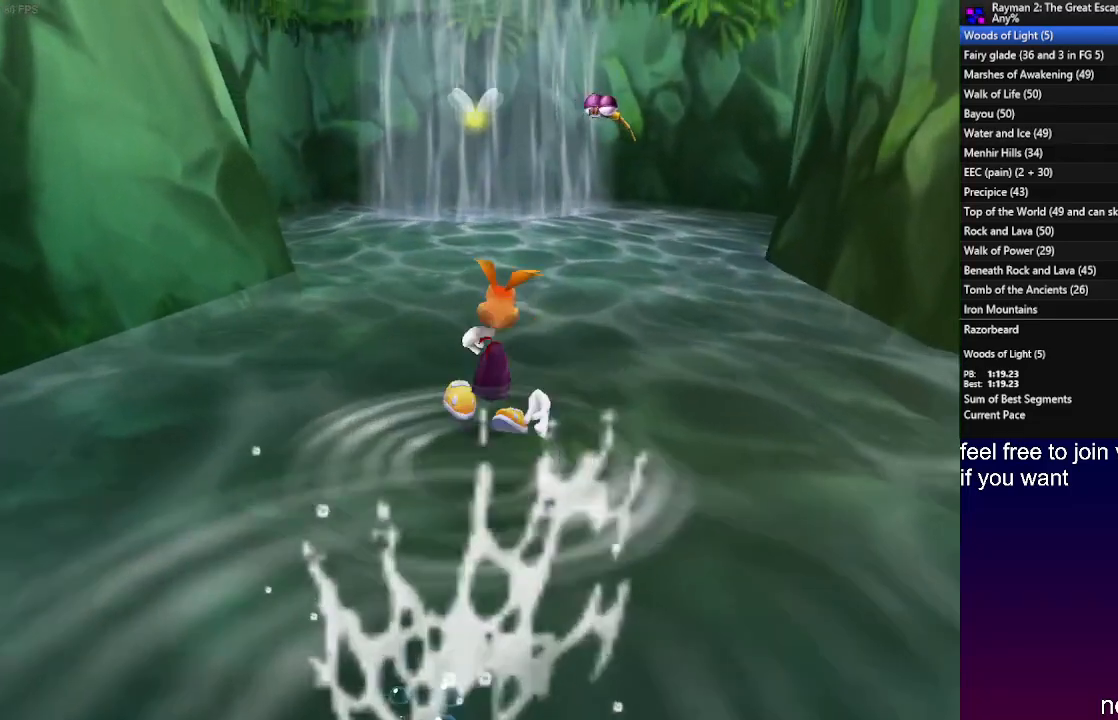
{"dt_ms": 500, "buttons": [], "left_stick": "up", "right_stick": "center", "events": []}
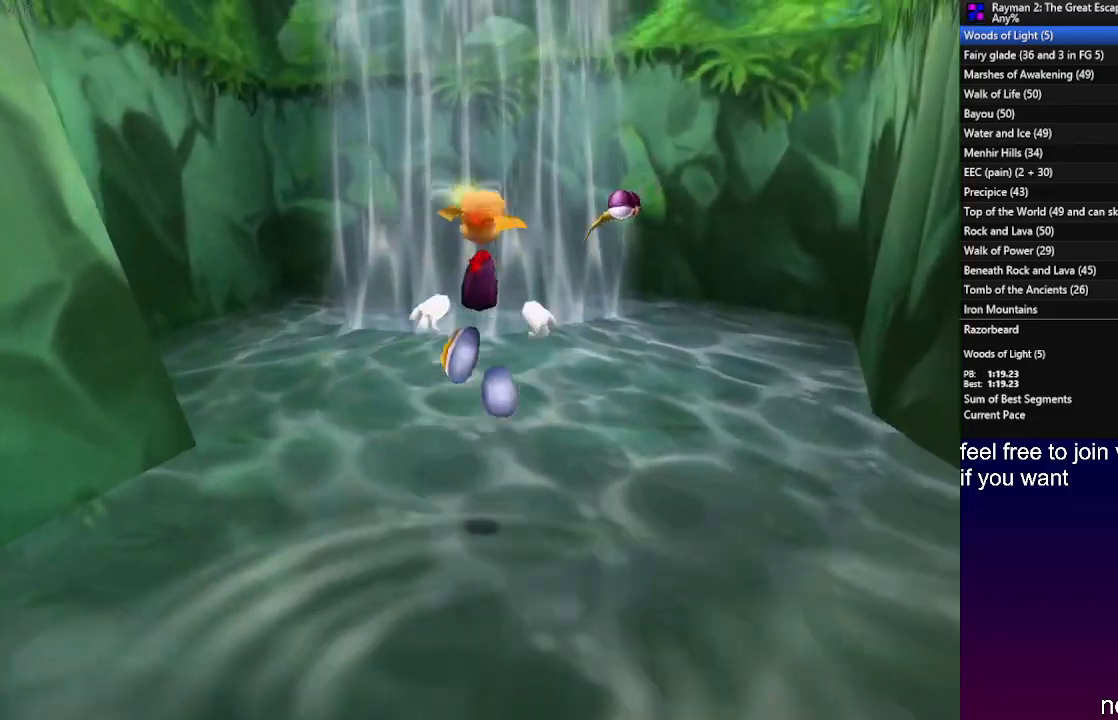
{"dt_ms": 500, "buttons": [], "left_stick": "up", "right_stick": "center", "events": []}
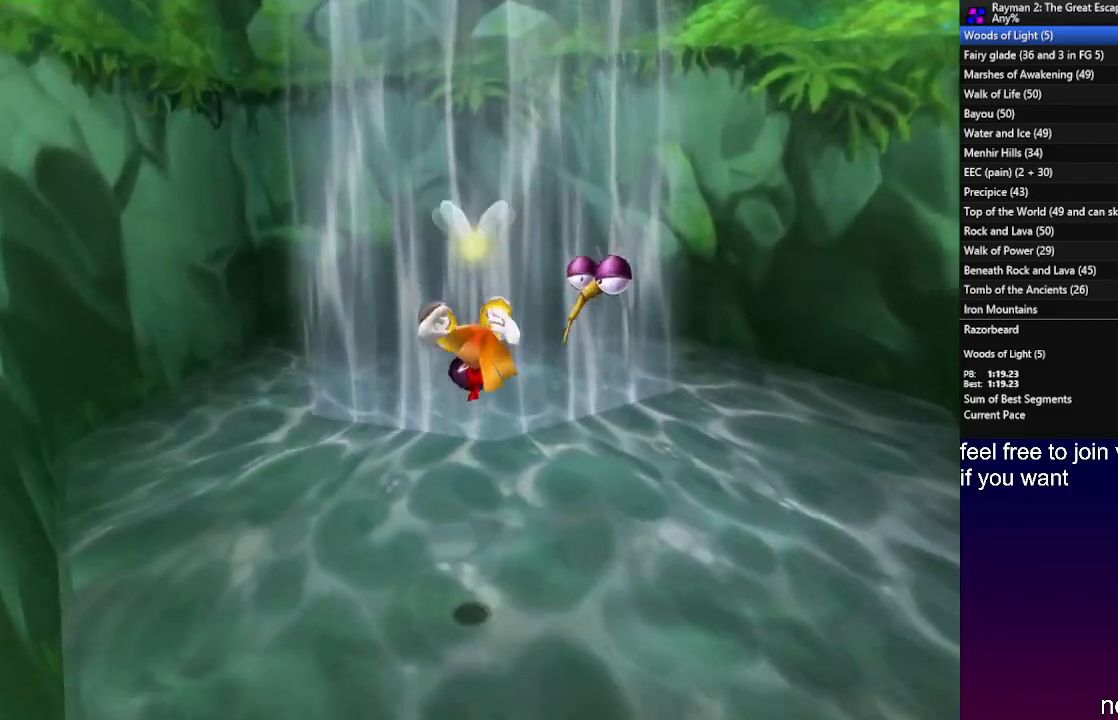
{"dt_ms": 500, "buttons": [], "left_stick": "up", "right_stick": "center", "events": []}
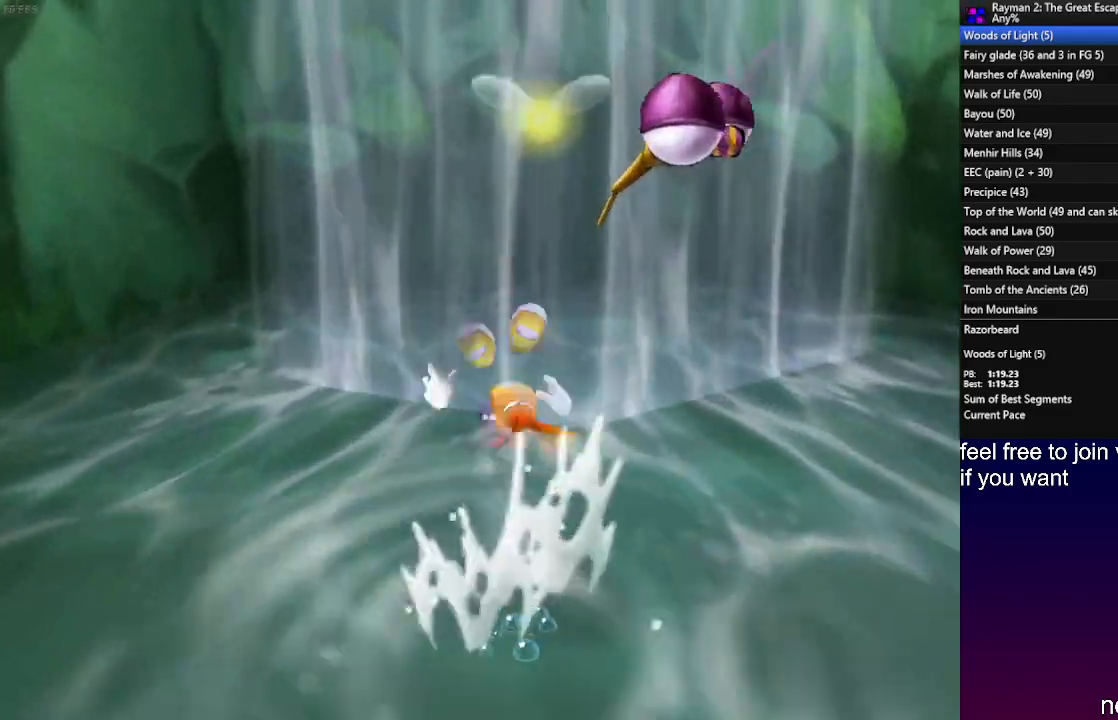
{"dt_ms": 500, "buttons": ["L1"], "left_stick": "up-right", "right_stick": "center", "events": [[17, "left_stick", "right"], [50, "L1", "down"], [67, "left_stick", "down-right"], [317, "left_stick", "right"], [417, "left_stick", "up-right"]]}
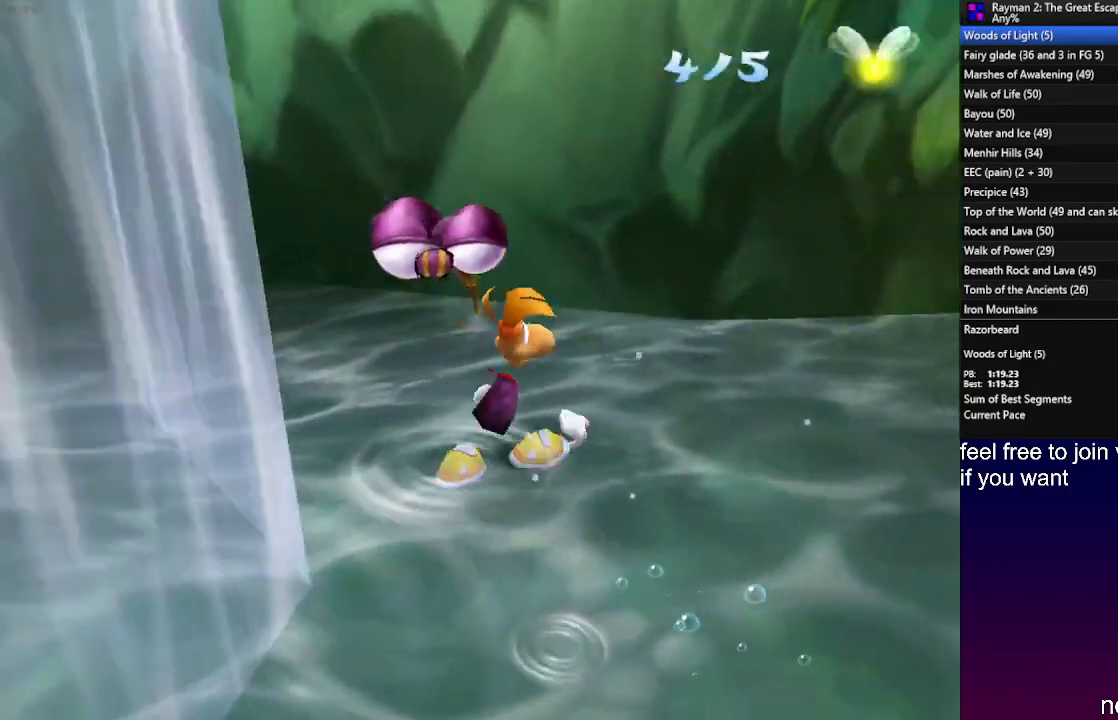
{"dt_ms": 500, "buttons": ["L1"], "left_stick": "up-right", "right_stick": "center", "events": []}
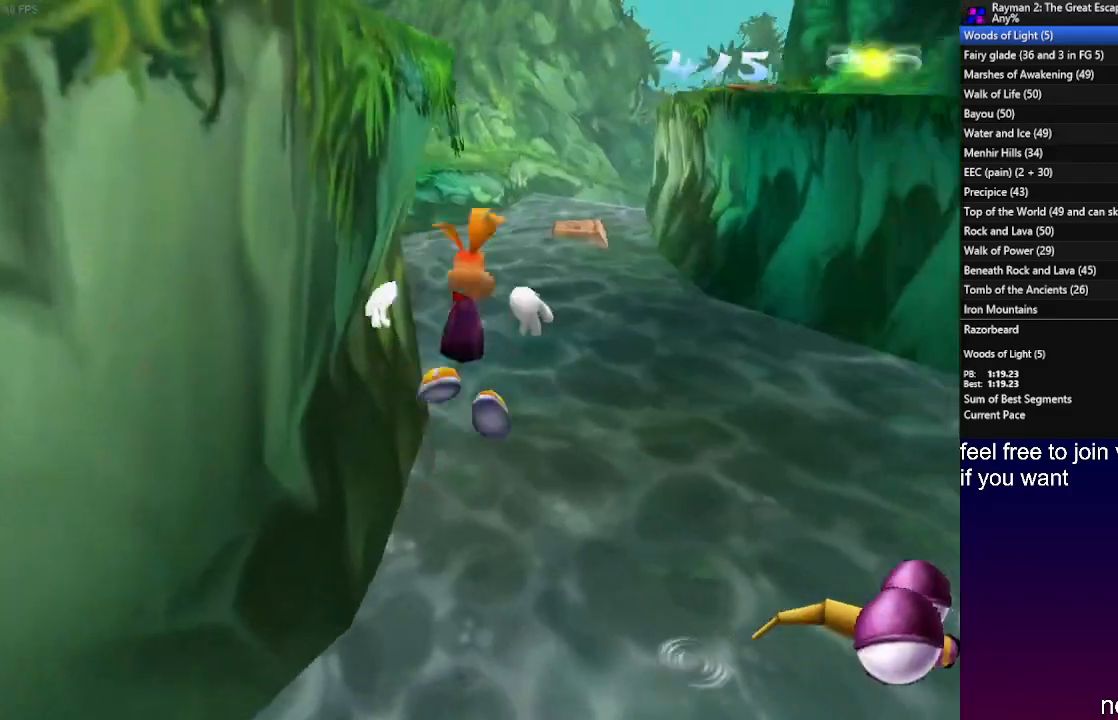
{"dt_ms": 500, "buttons": [], "left_stick": "up", "right_stick": "center", "events": [[33, "L1", "up"], [33, "left_stick", "up"]]}
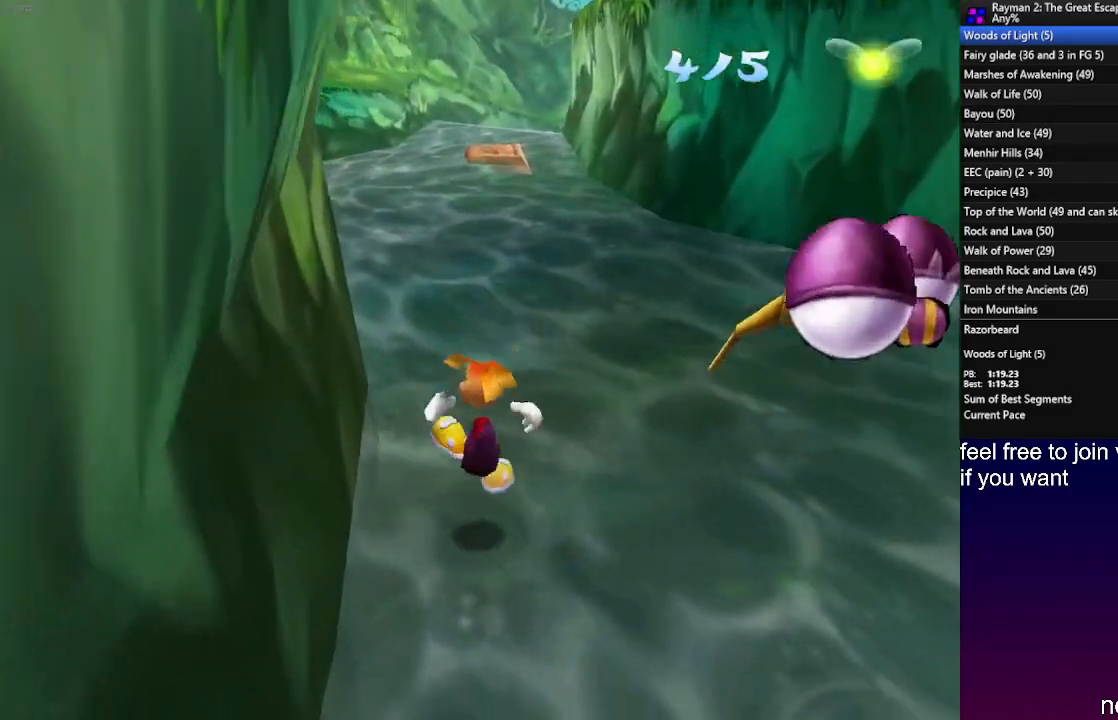
{"dt_ms": 500, "buttons": [], "left_stick": "up", "right_stick": "center", "events": [[283, "R1", "down"], [400, "R1", "up"]]}
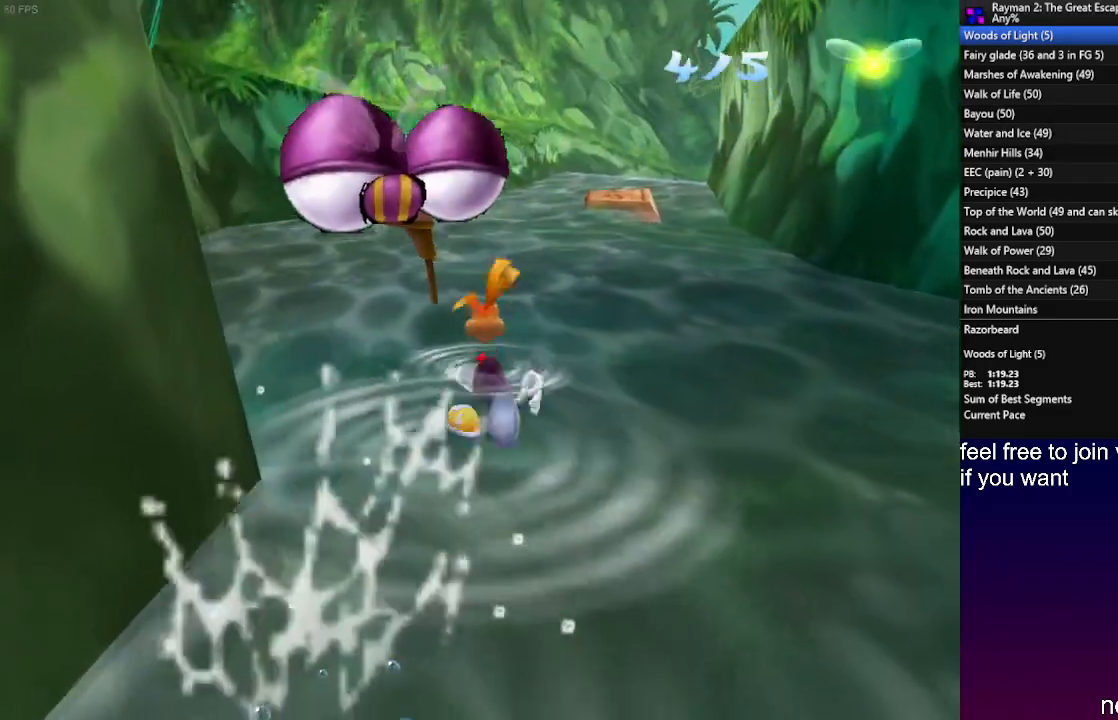
{"dt_ms": 500, "buttons": [], "left_stick": "up", "right_stick": "center", "events": []}
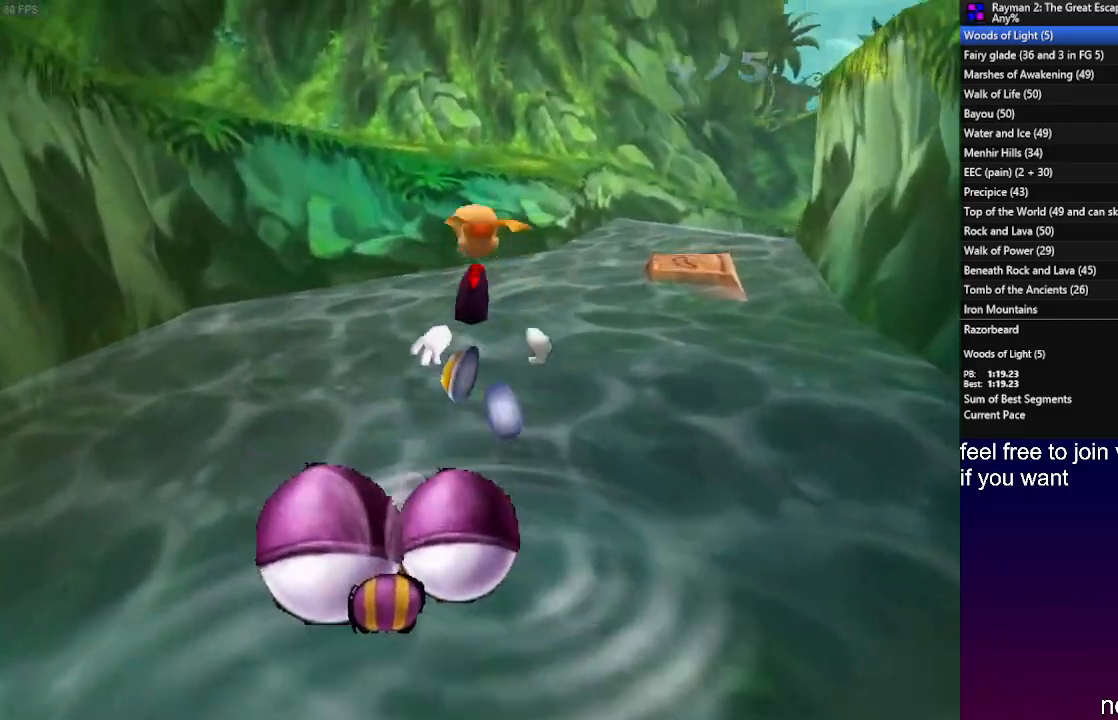
{"dt_ms": 500, "buttons": [], "left_stick": "up", "right_stick": "center", "events": [[83, "R1", "down"], [183, "R1", "up"]]}
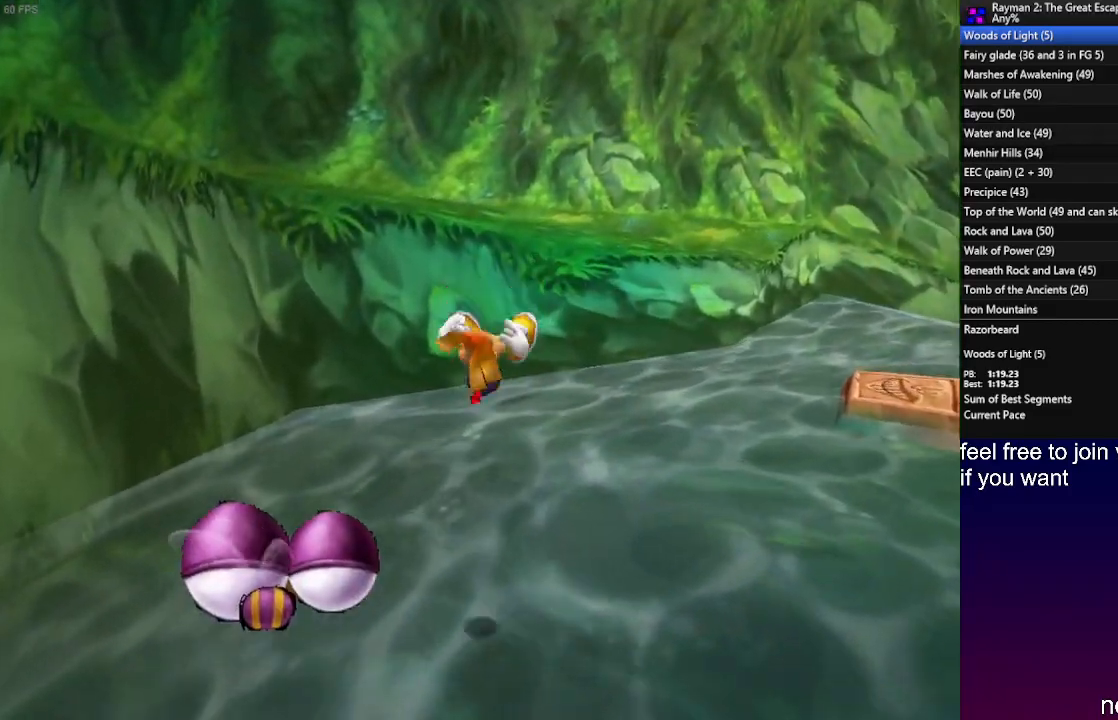
{"dt_ms": 500, "buttons": [], "left_stick": "up", "right_stick": "center", "events": []}
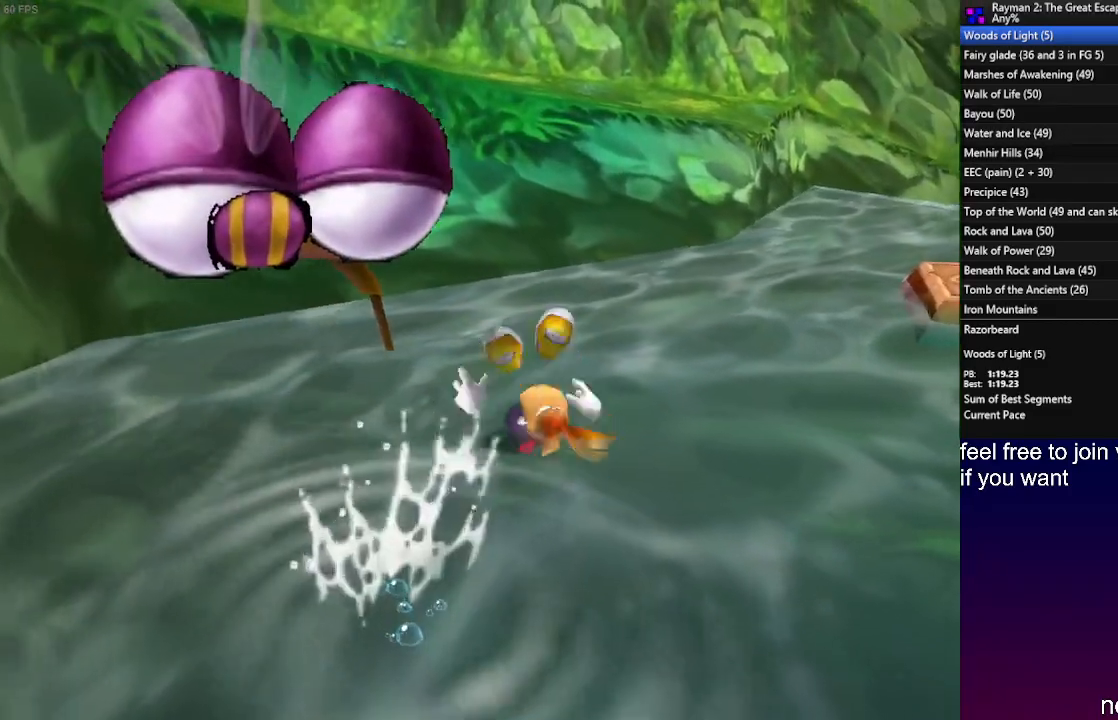
{"dt_ms": 500, "buttons": ["R1"], "left_stick": "up", "right_stick": "center", "events": [[217, "R1", "down"]]}
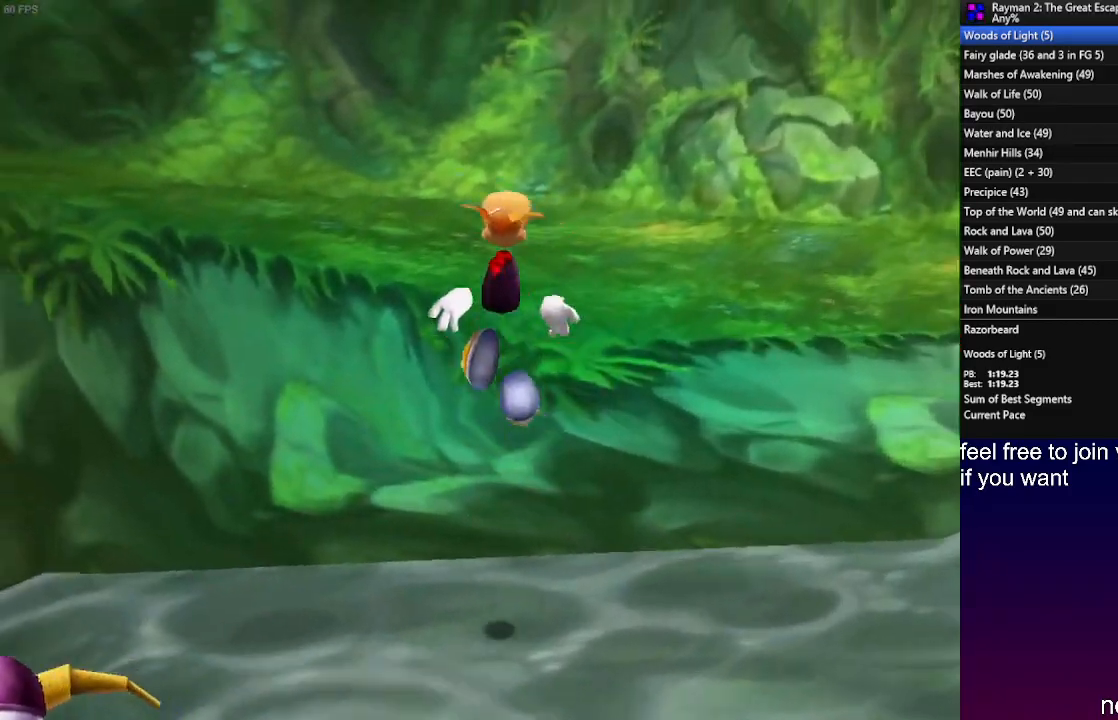
{"dt_ms": 500, "buttons": ["R1"], "left_stick": "up-left", "right_stick": "center", "events": [[333, "left_stick", "up-left"]]}
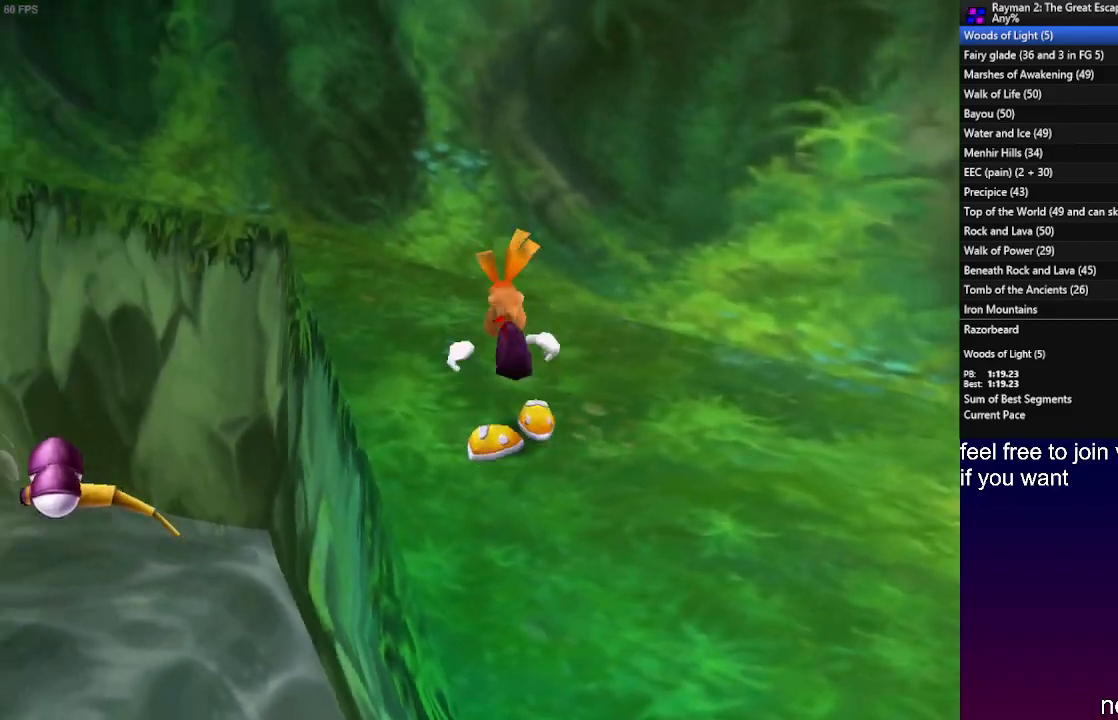
{"dt_ms": 500, "buttons": [], "left_stick": "up-left", "right_stick": "center", "events": [[33, "R1", "up"]]}
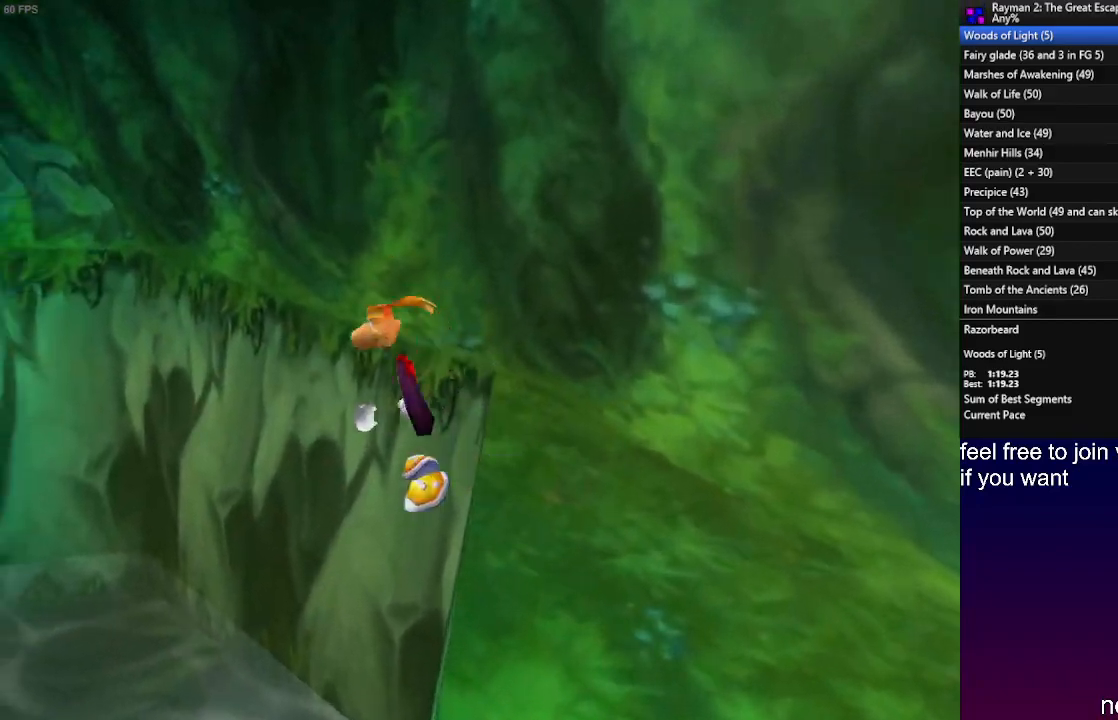
{"dt_ms": 500, "buttons": ["R1"], "left_stick": "up-left", "right_stick": "center", "events": [[483, "R1", "down"]]}
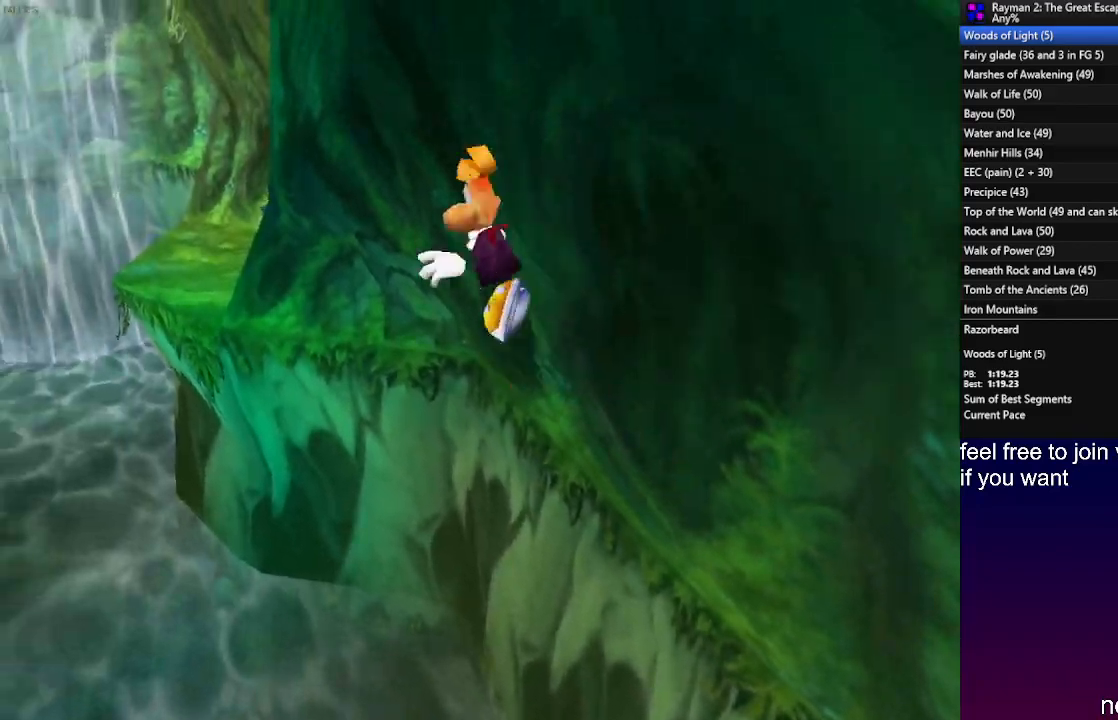
{"dt_ms": 500, "buttons": [], "left_stick": "up", "right_stick": "center", "events": [[133, "R1", "up"], [217, "R1", "down"], [300, "R1", "up"], [300, "left_stick", "up"], [400, "R1", "down"], [467, "R1", "up"]]}
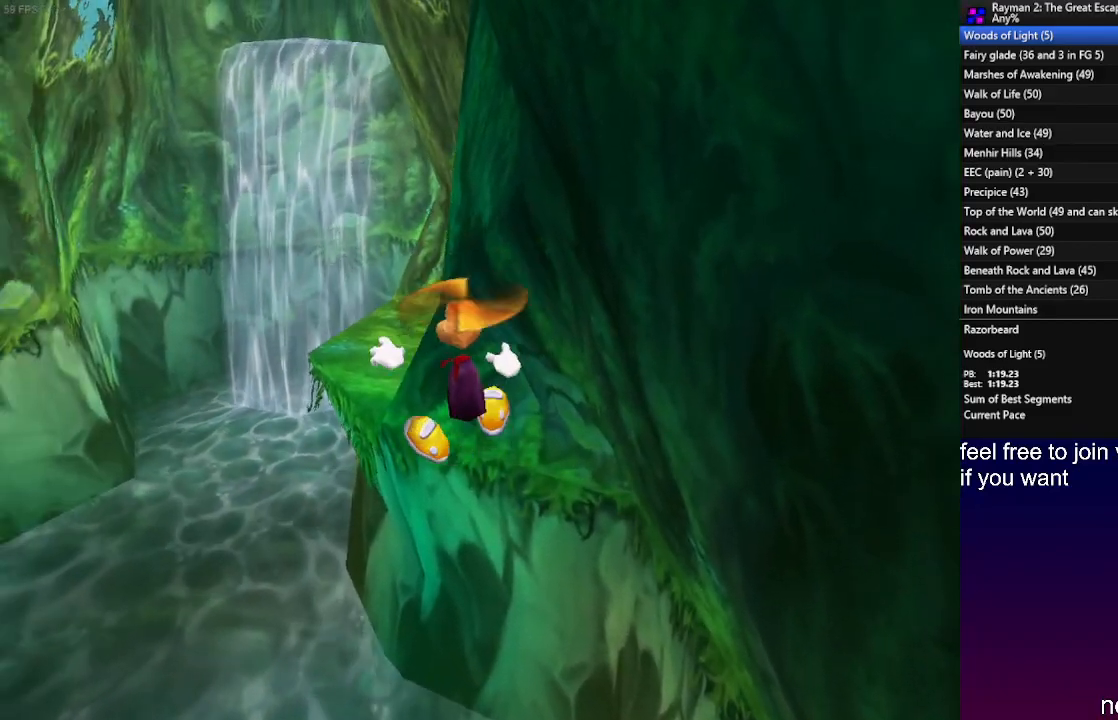
{"dt_ms": 500, "buttons": [], "left_stick": "up", "right_stick": "center", "events": [[50, "R1", "down"], [133, "R1", "up"], [217, "R1", "down"], [300, "R1", "up"], [383, "R1", "down"], [450, "R1", "up"]]}
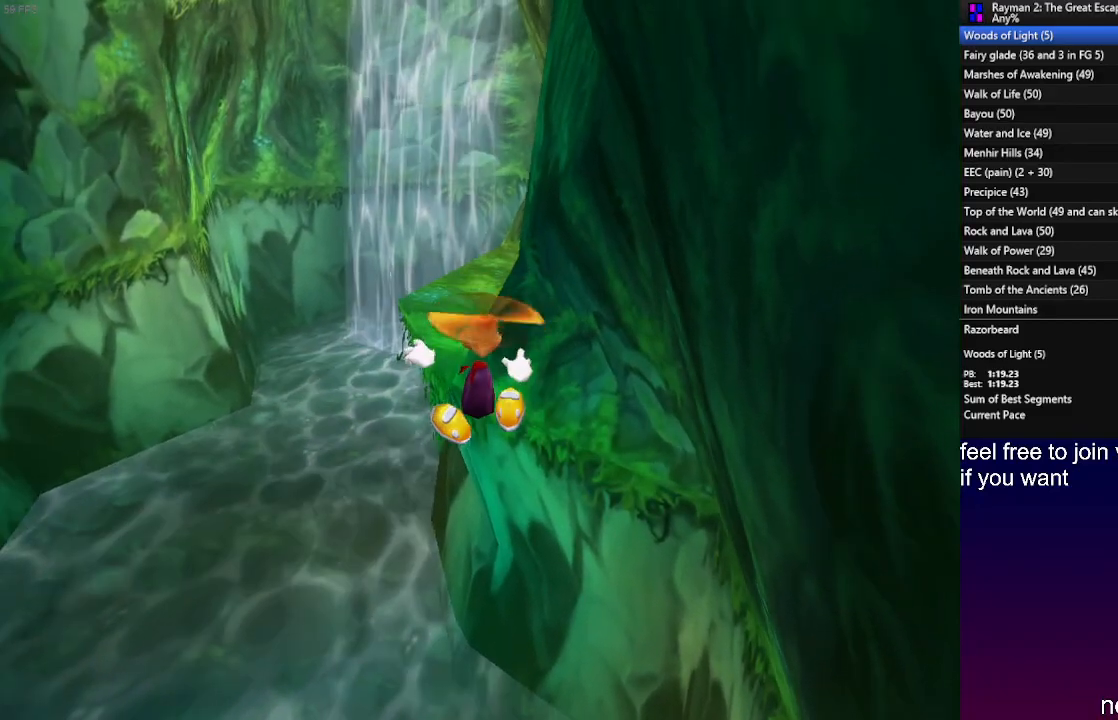
{"dt_ms": 500, "buttons": [], "left_stick": "up", "right_stick": "center", "events": [[50, "R1", "down"], [100, "R1", "up"]]}
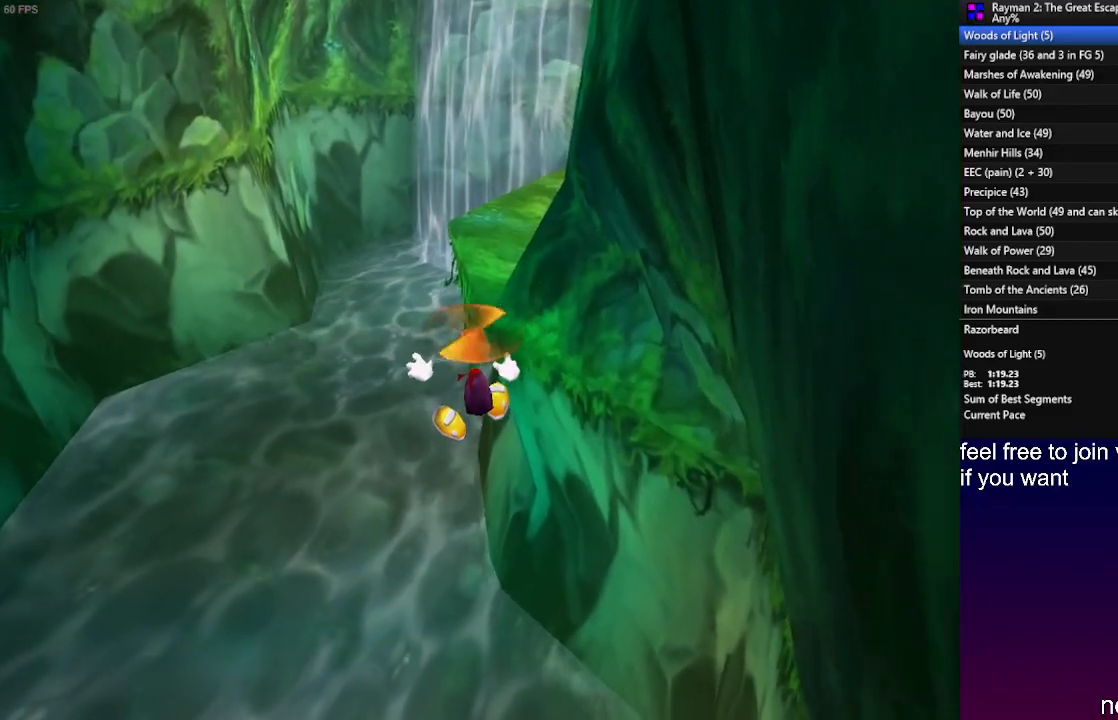
{"dt_ms": 500, "buttons": [], "left_stick": "up", "right_stick": "center", "events": []}
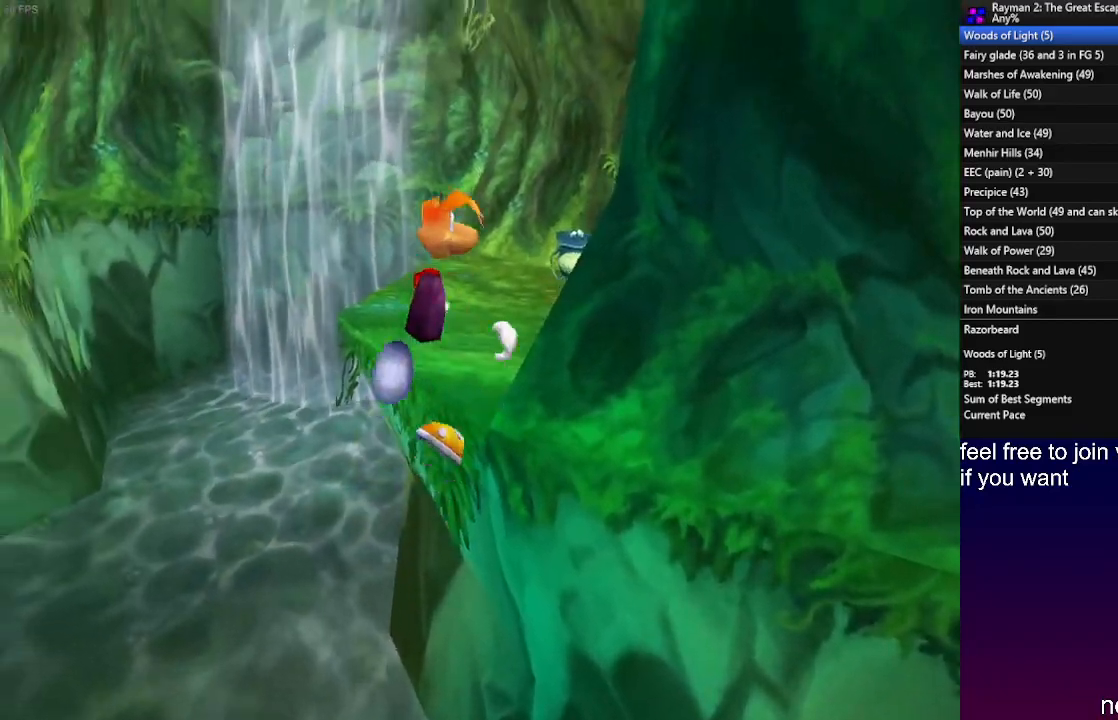
{"dt_ms": 500, "buttons": [], "left_stick": "up", "right_stick": "center", "events": []}
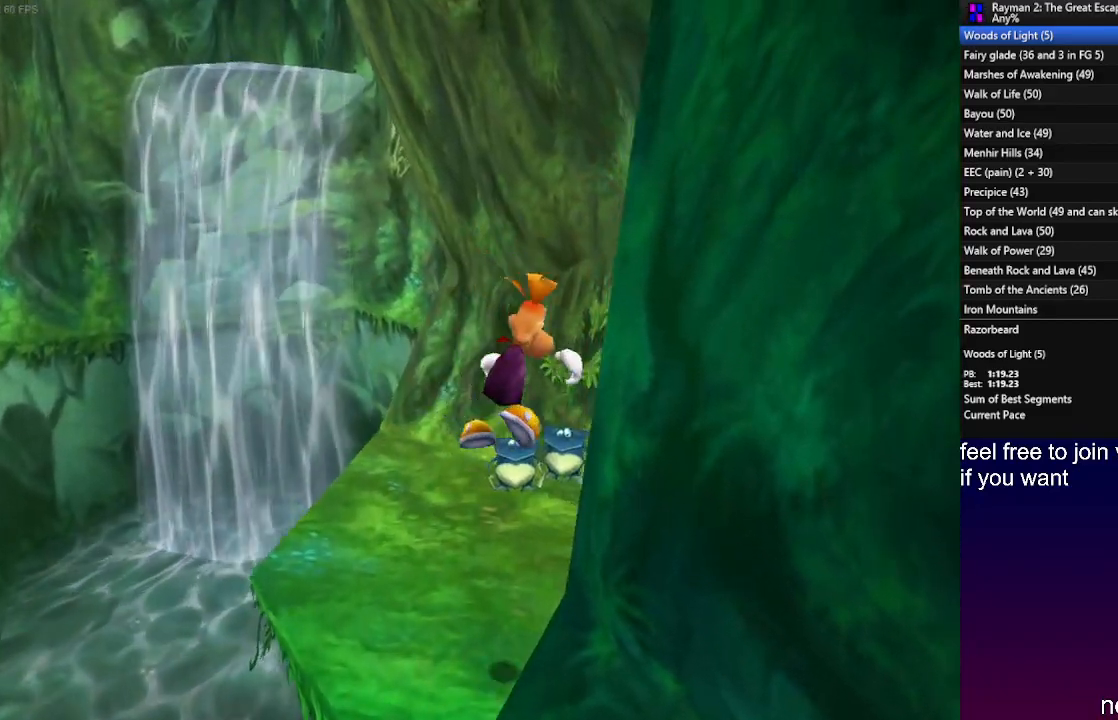
{"dt_ms": 500, "buttons": [], "left_stick": "center", "right_stick": "center"}